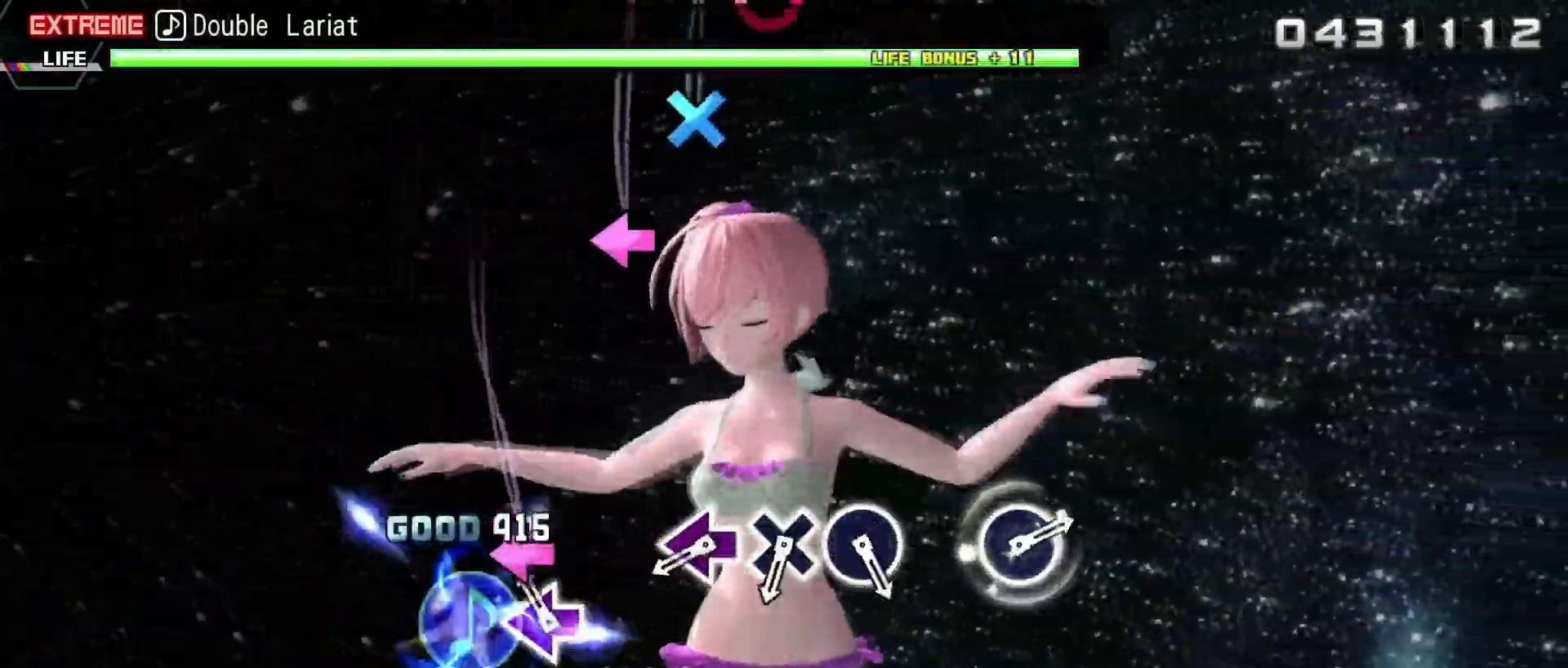
Gameplay with a controller (PlayStation layout); each line is a JSON object with the inputs held at the frame after it. "events" lists button and stick changes between this image and that frame as [ms after this image, input, new state], when the widget could be followed in between. Not read: left_stick right_stick.
{"buttons": ["SQUARE", "L2"], "events": [[100, "SQUARE", "up"], [467, "SQUARE", "down"]]}
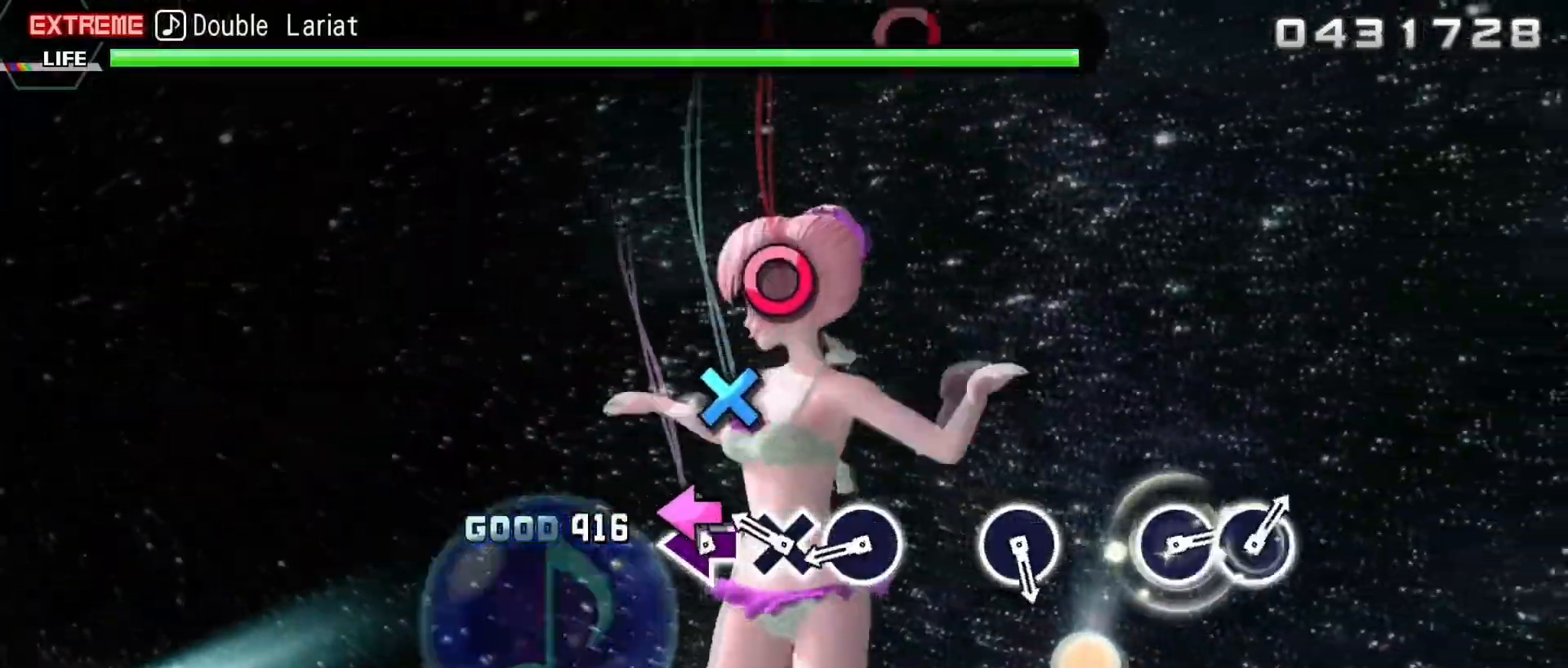
{"buttons": ["L2"], "events": [[83, "SQUARE", "up"], [167, "CROSS", "down"], [267, "CROSS", "up"], [383, "CIRCLE", "down"], [467, "CIRCLE", "up"]]}
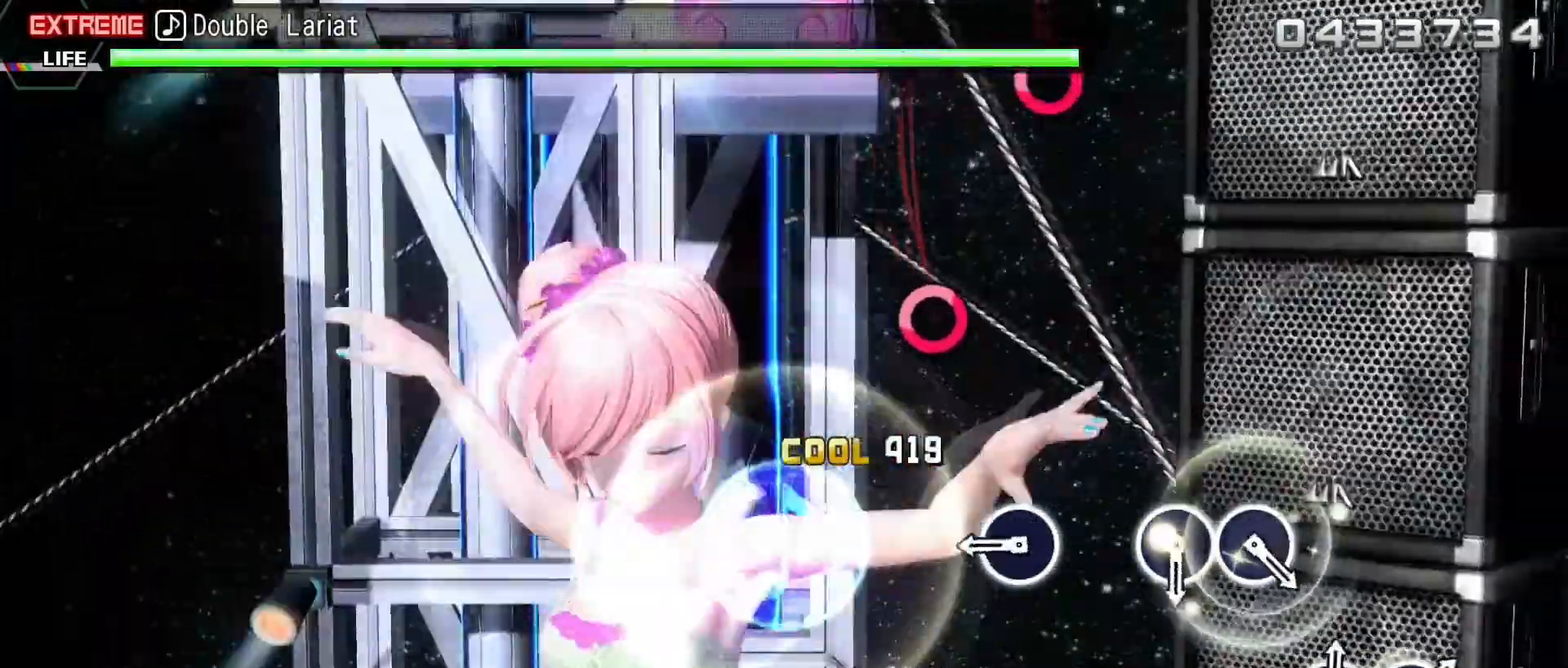
{"buttons": ["L2"], "events": [[317, "CIRCLE", "down"], [417, "CIRCLE", "up"]]}
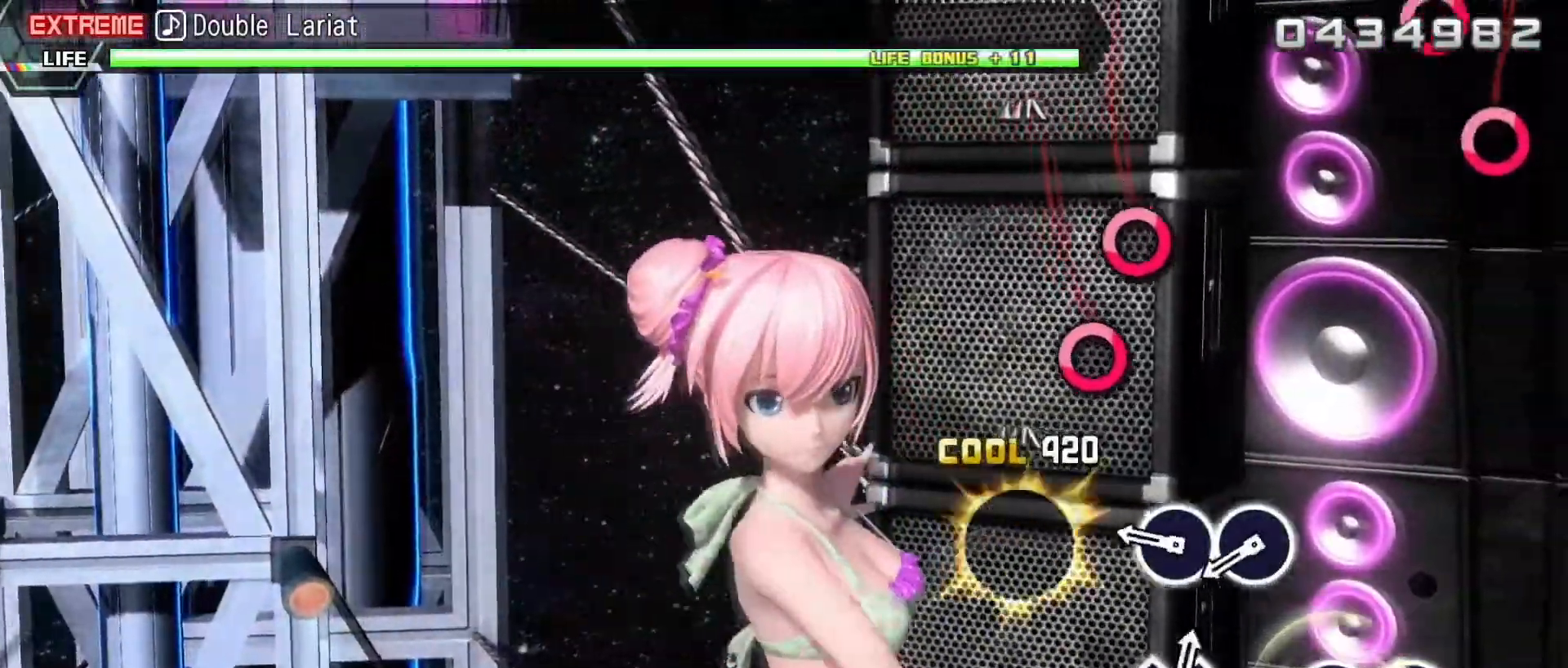
{"buttons": ["CIRCLE", "L2"], "events": [[233, "CIRCLE", "down"], [333, "CIRCLE", "up"], [450, "CIRCLE", "down"]]}
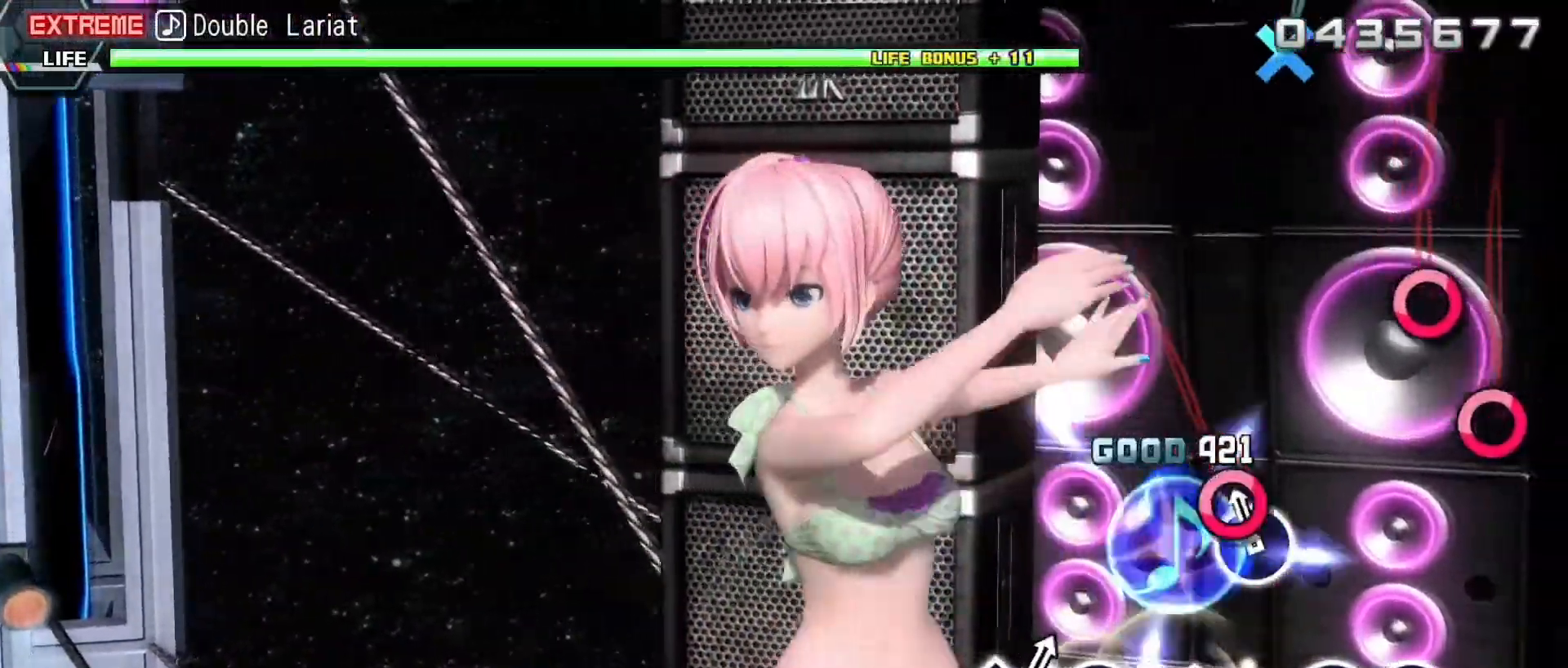
{"buttons": [], "events": [[67, "CIRCLE", "up"], [67, "L2", "up"], [417, "CIRCLE", "down"], [500, "CIRCLE", "up"]]}
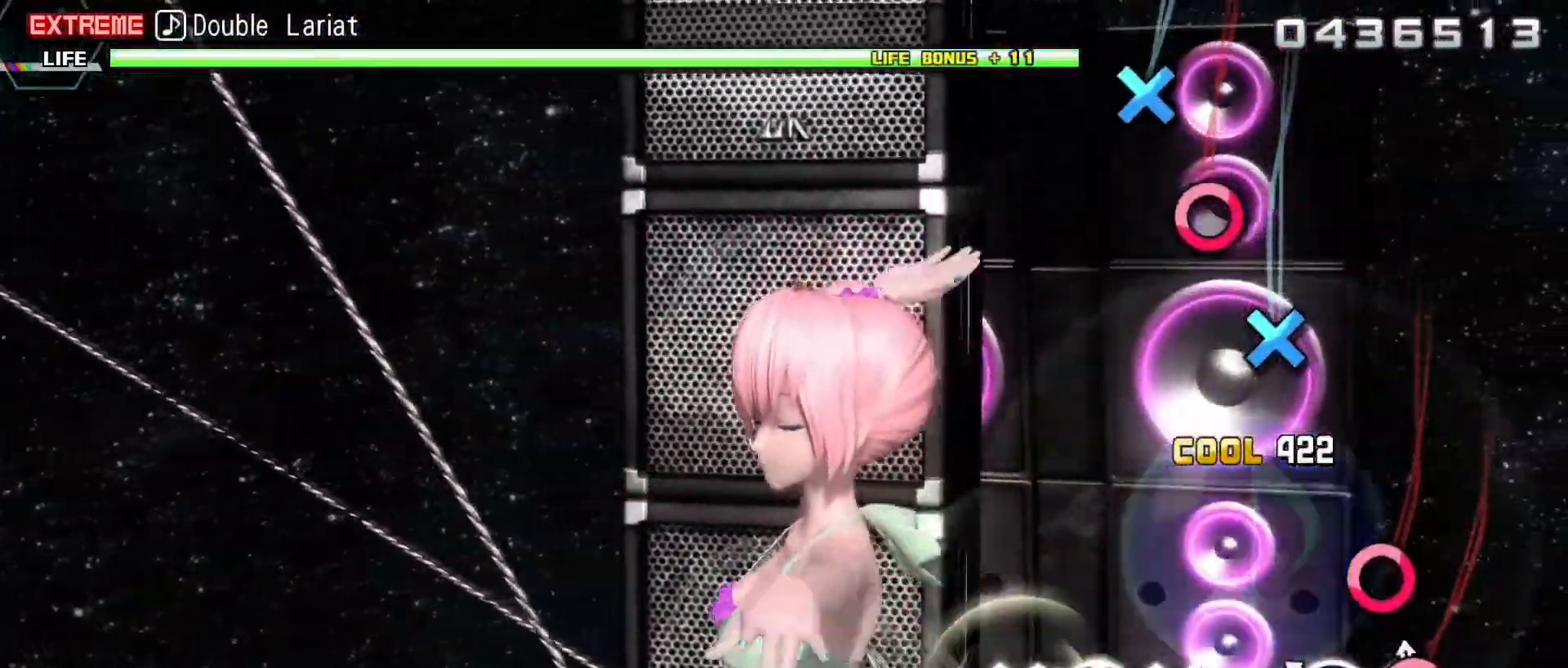
{"buttons": [], "events": [[133, "CIRCLE", "down"], [233, "CIRCLE", "up"]]}
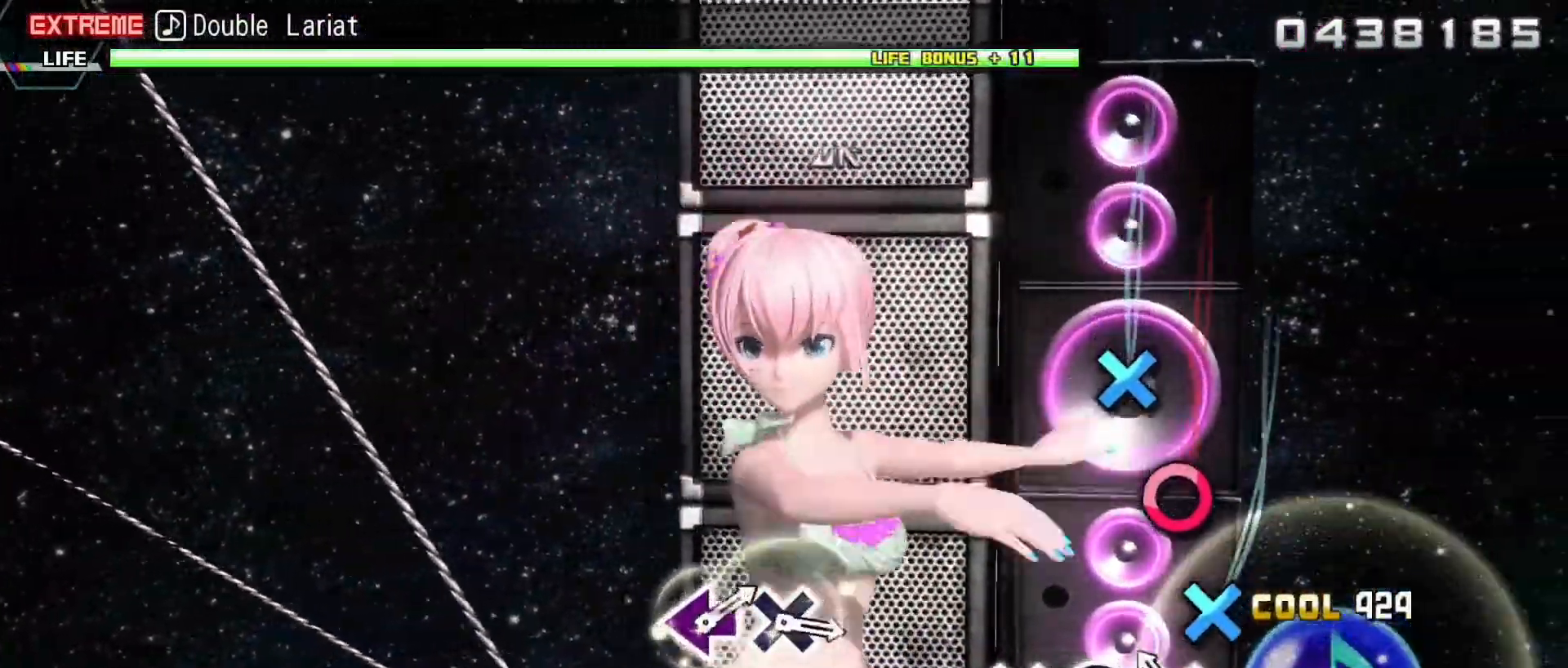
{"buttons": ["CROSS"], "events": [[83, "CROSS", "down"], [183, "CROSS", "up"], [267, "CIRCLE", "down"], [367, "CIRCLE", "up"], [500, "CROSS", "down"]]}
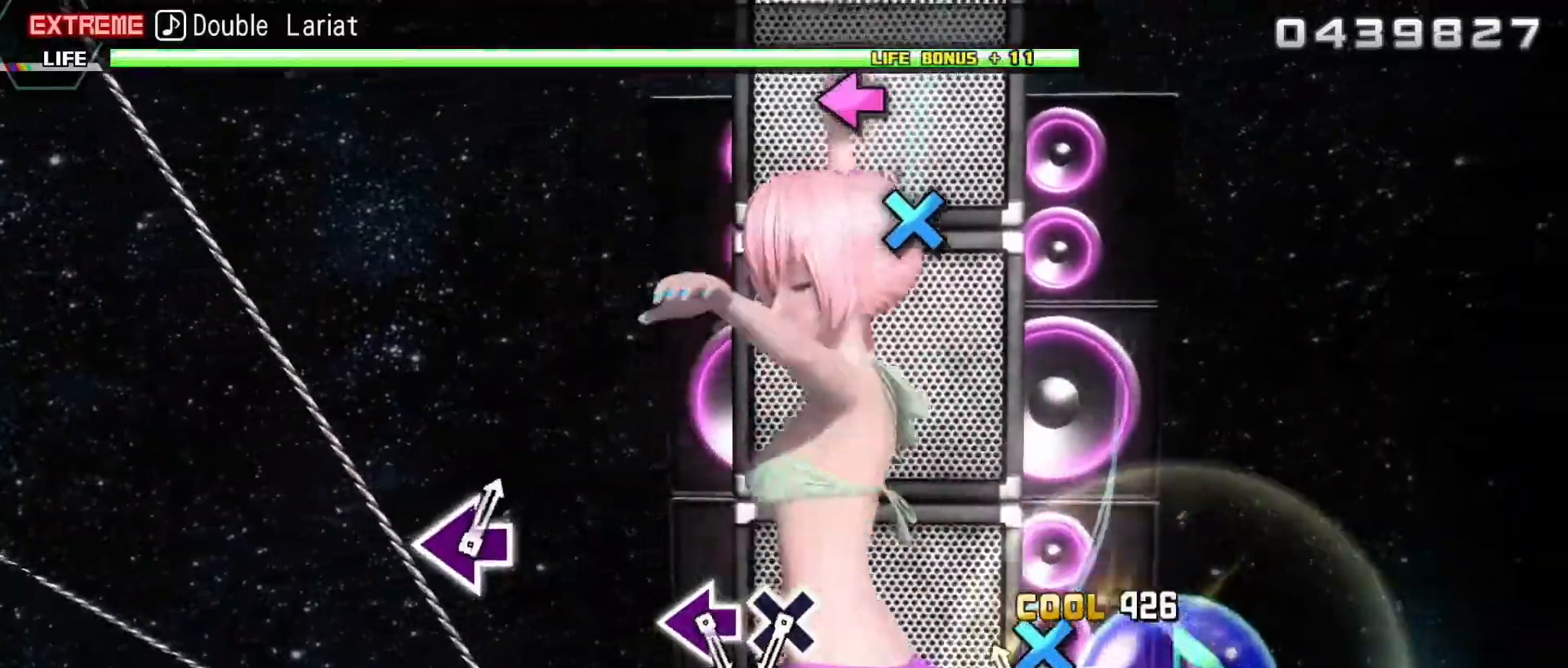
{"buttons": [], "events": [[100, "CROSS", "up"]]}
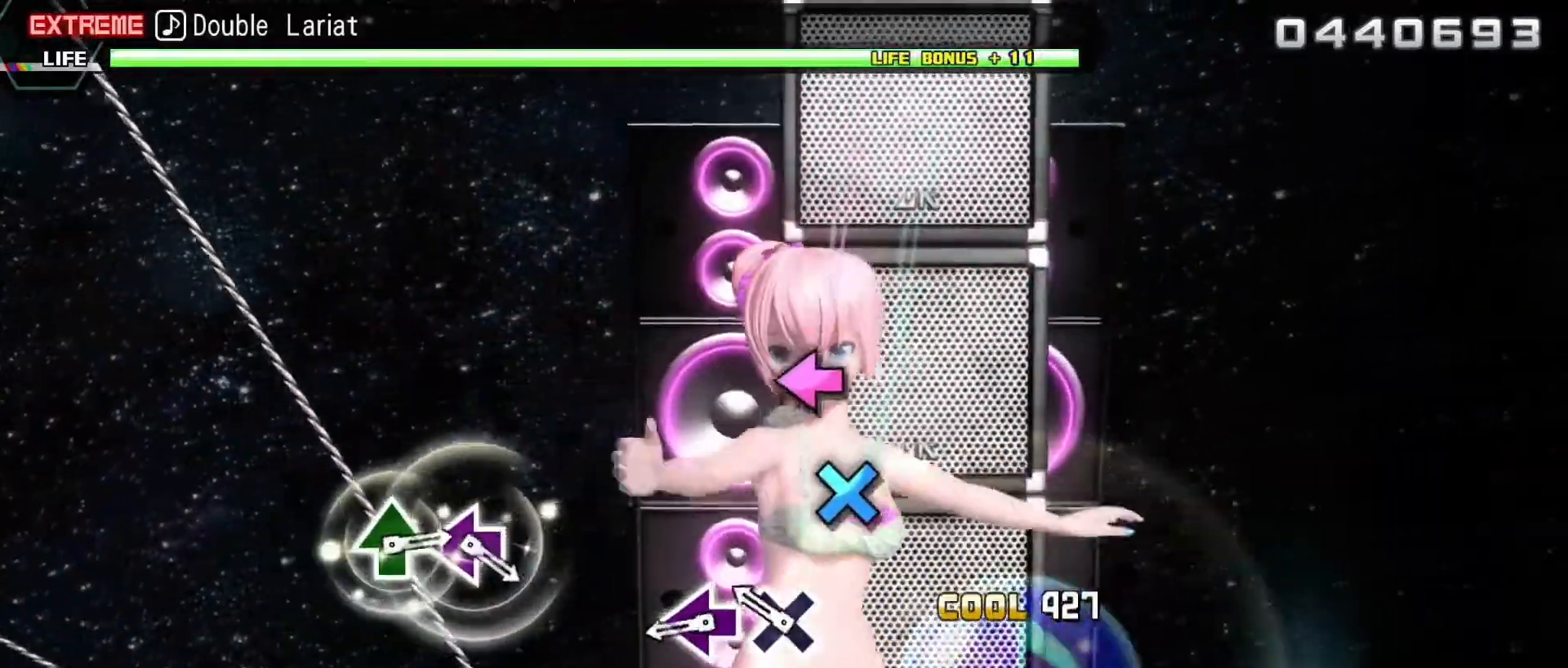
{"buttons": [], "events": [[133, "CROSS", "down"], [250, "CROSS", "up"], [367, "SQUARE", "down"], [467, "SQUARE", "up"]]}
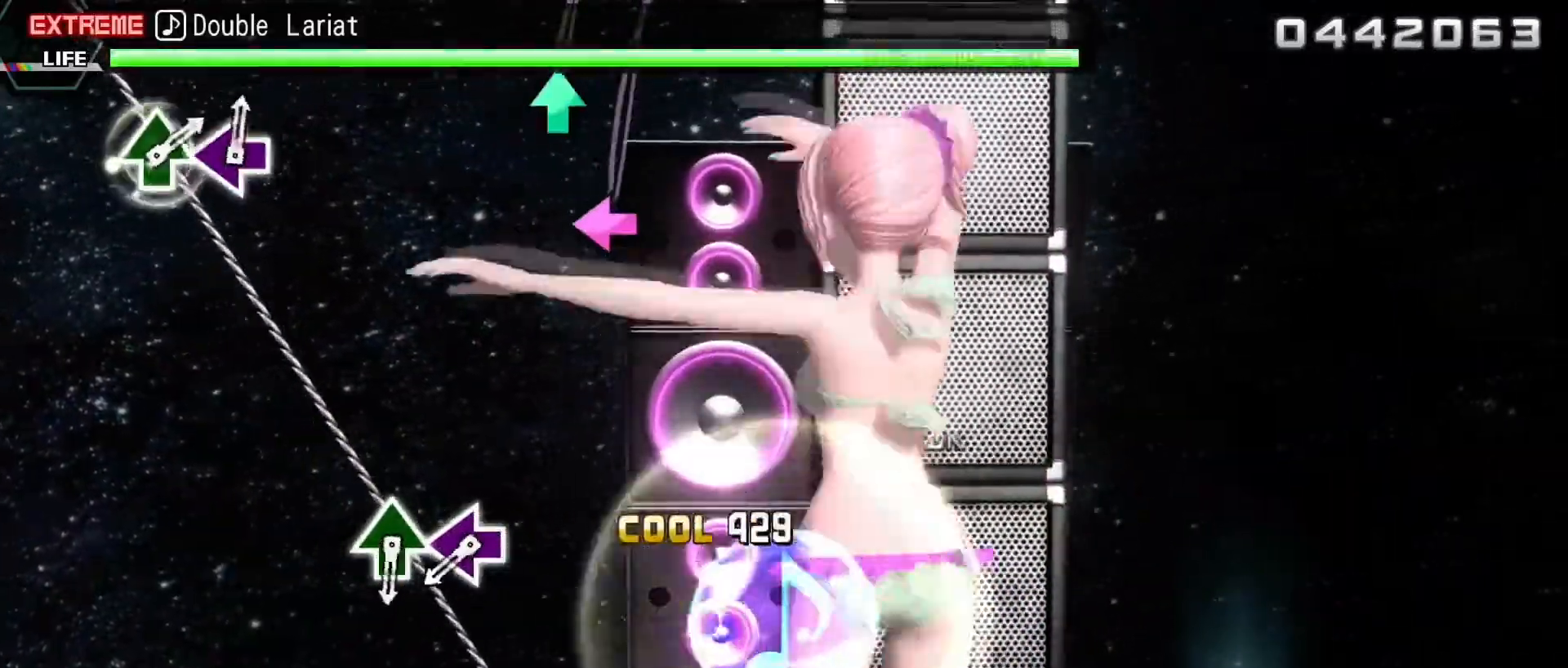
{"buttons": [], "events": []}
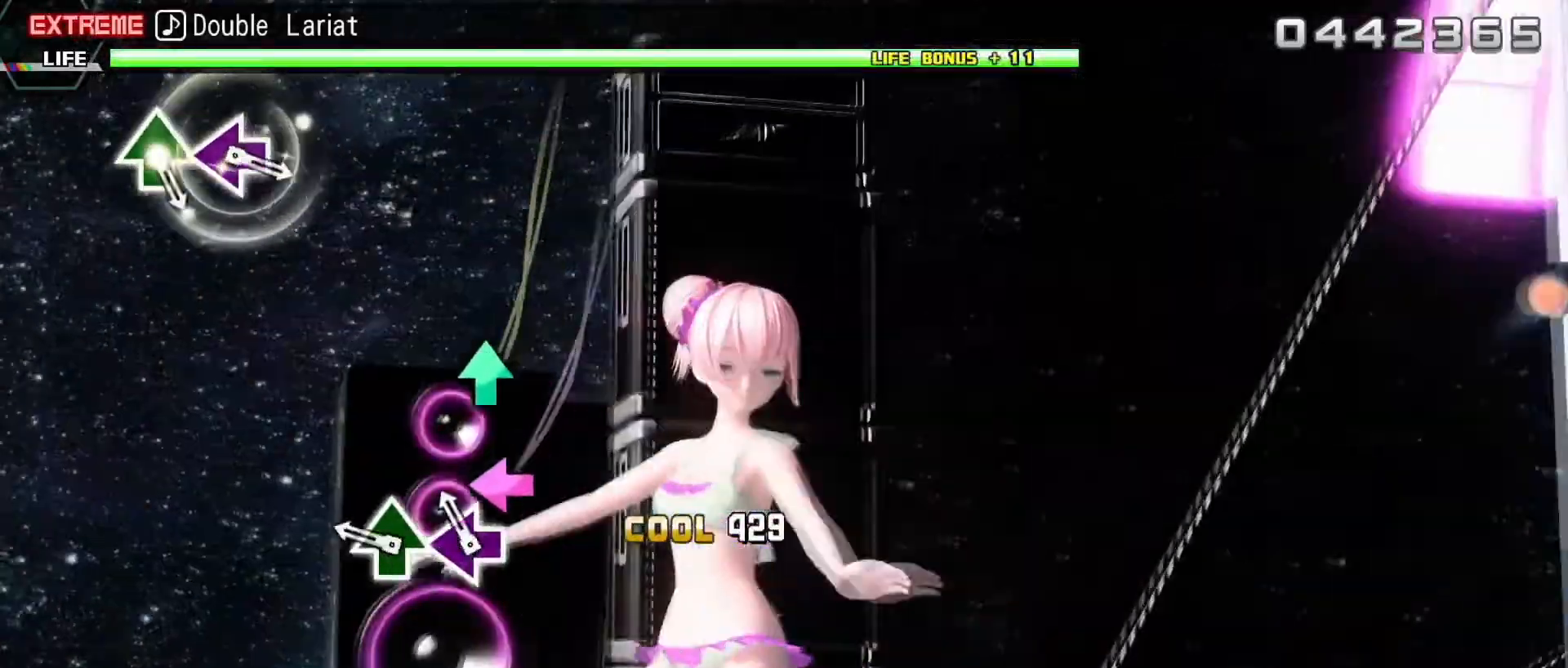
{"buttons": [], "events": [[33, "SQUARE", "down"], [133, "SQUARE", "up"], [233, "TRIANGLE", "down"], [317, "TRIANGLE", "up"]]}
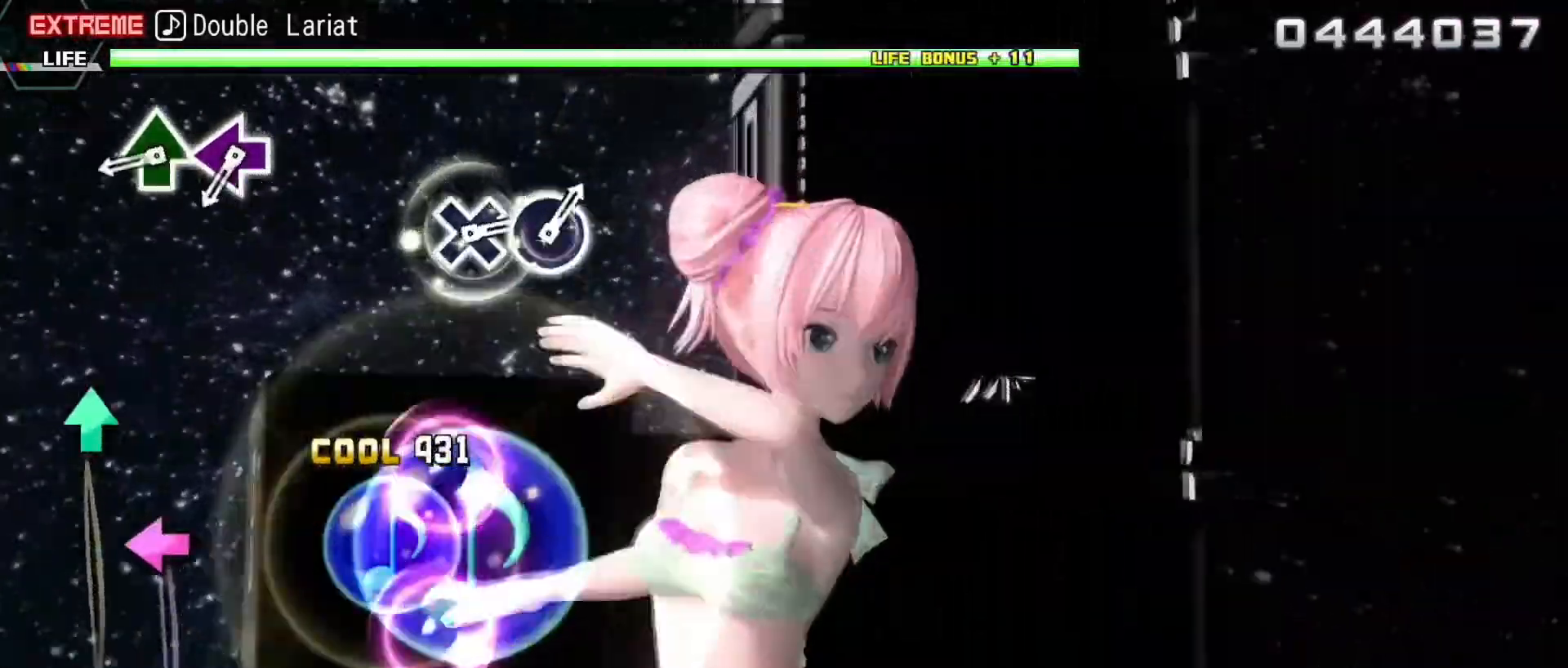
{"buttons": [], "events": [[350, "TRIANGLE", "down"], [483, "TRIANGLE", "up"]]}
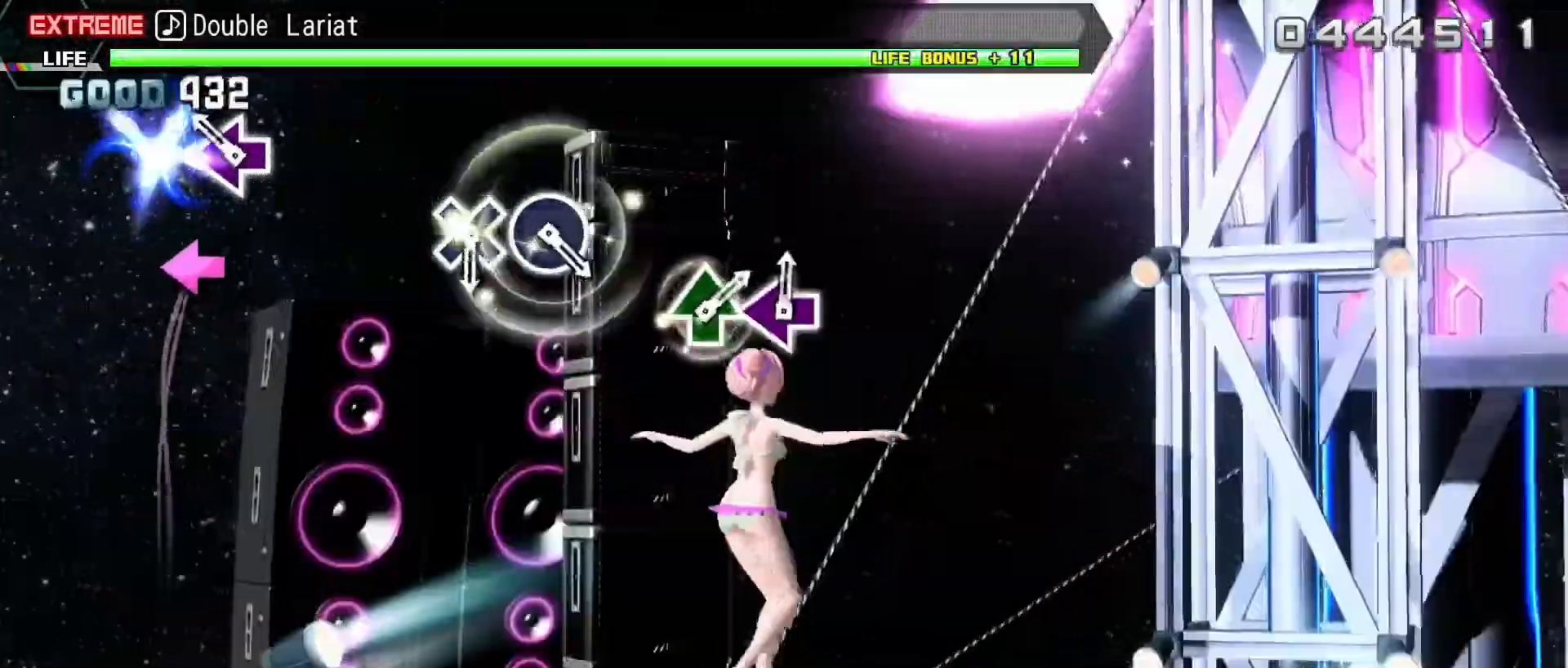
{"buttons": [], "events": [[83, "SQUARE", "down"], [200, "SQUARE", "up"]]}
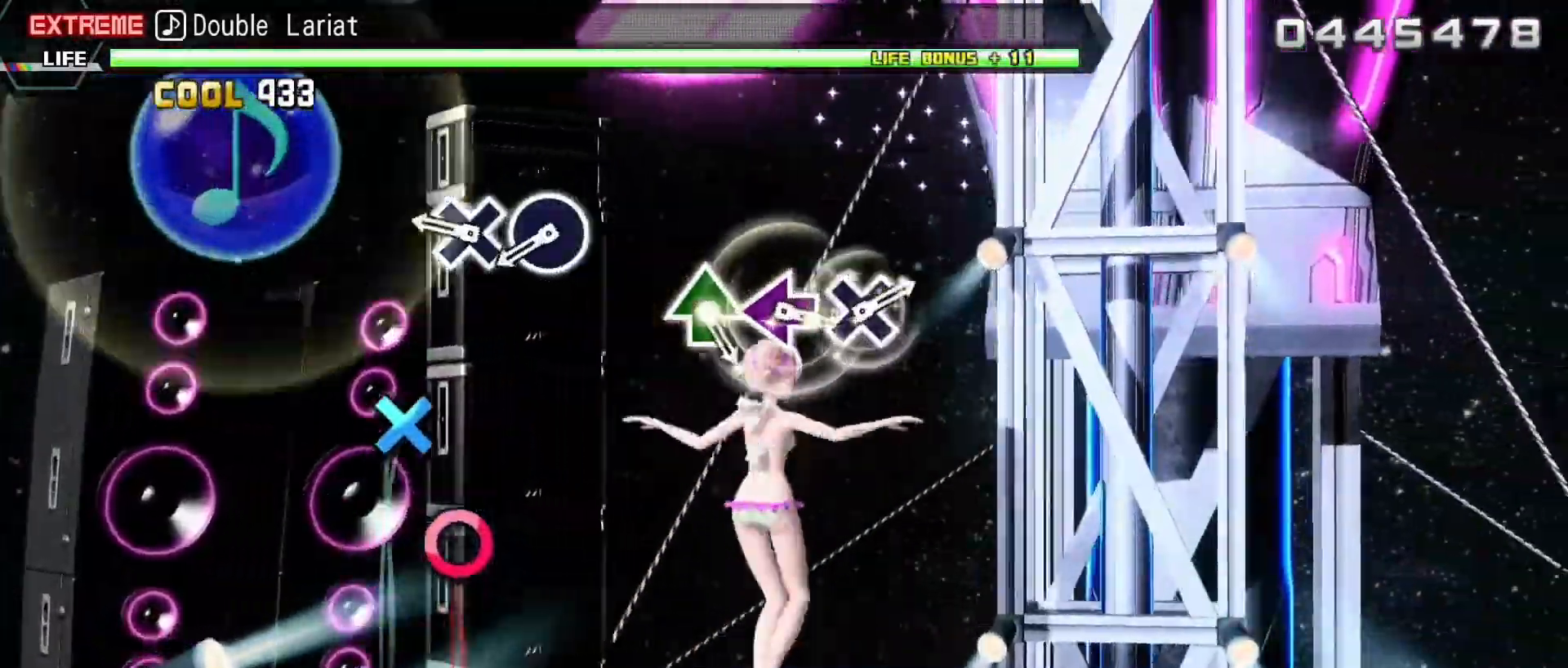
{"buttons": ["CIRCLE"], "events": [[250, "CROSS", "down"], [367, "CROSS", "up"], [467, "CIRCLE", "down"]]}
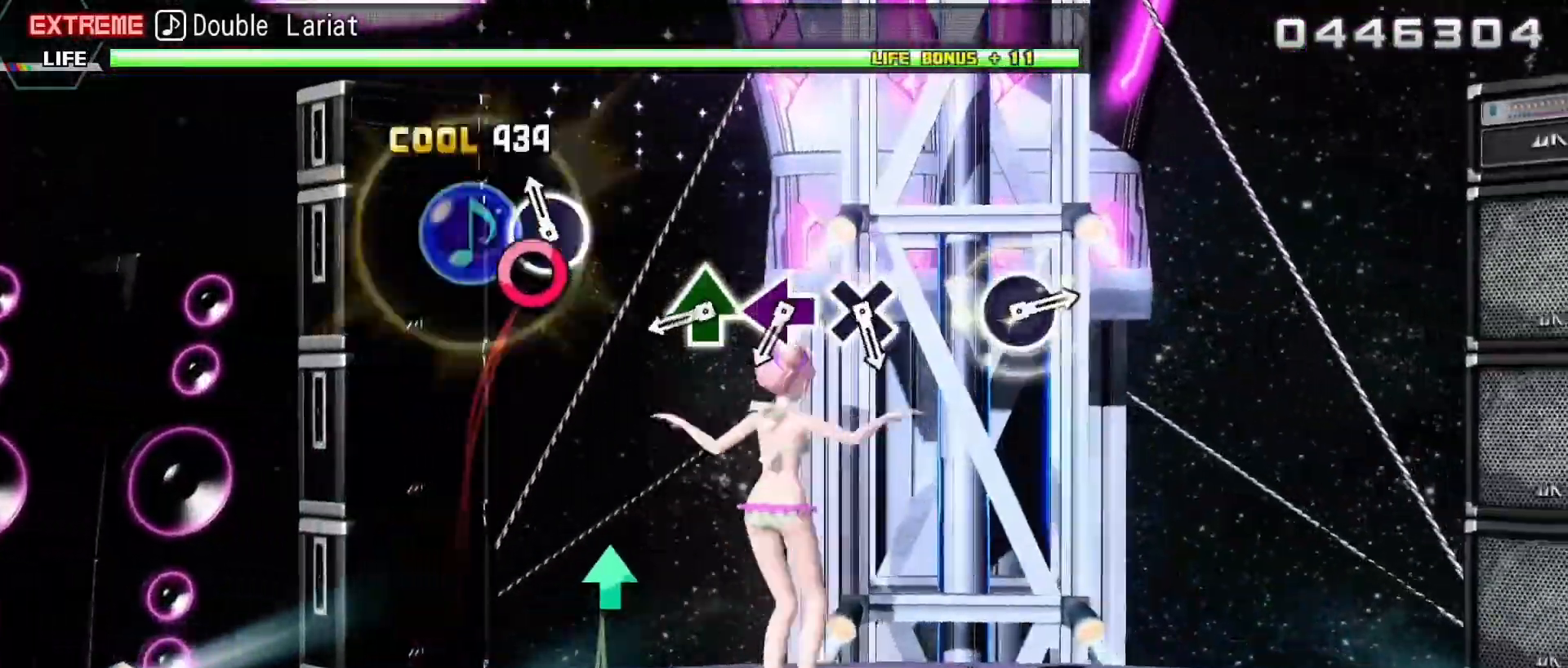
{"buttons": ["TRIANGLE"], "events": [[83, "CIRCLE", "up"], [433, "TRIANGLE", "down"]]}
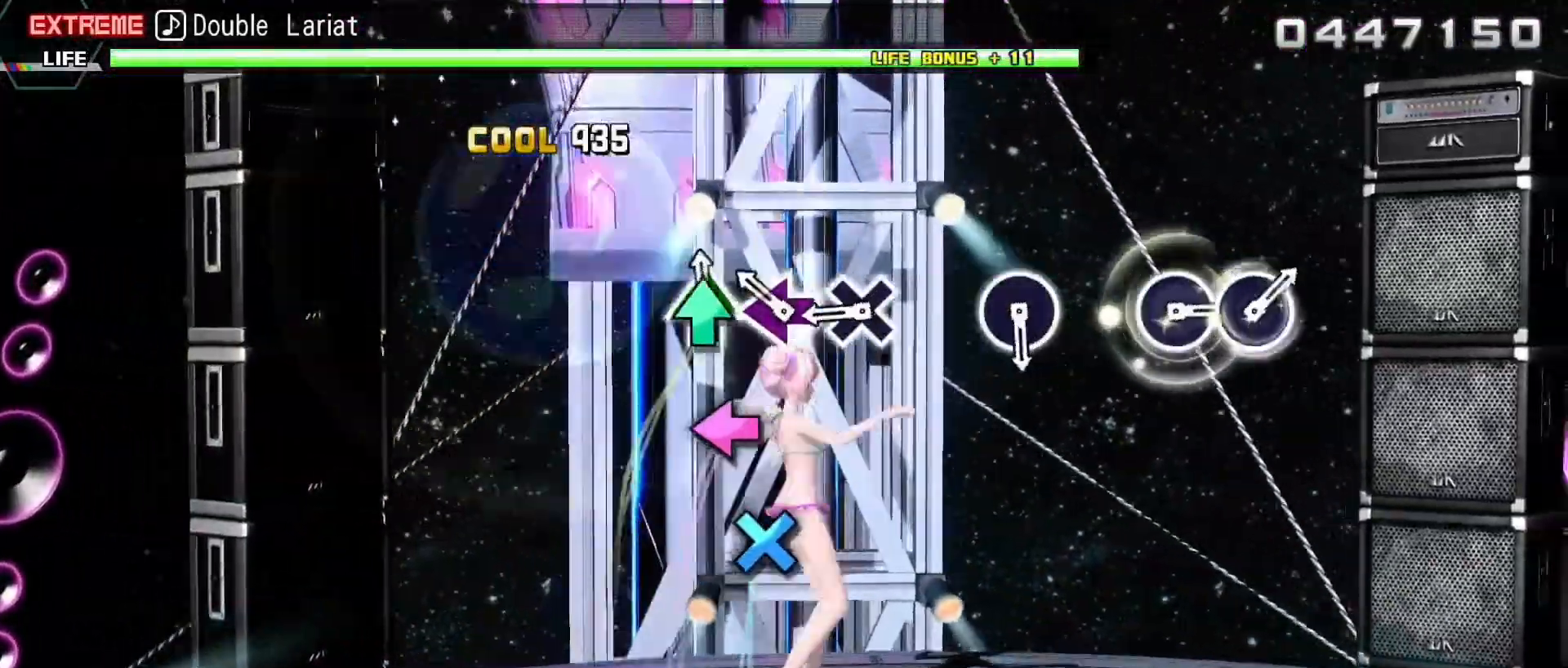
{"buttons": [], "events": [[33, "TRIANGLE", "up"], [133, "SQUARE", "down"], [250, "SQUARE", "up"], [350, "CROSS", "down"], [433, "CROSS", "up"]]}
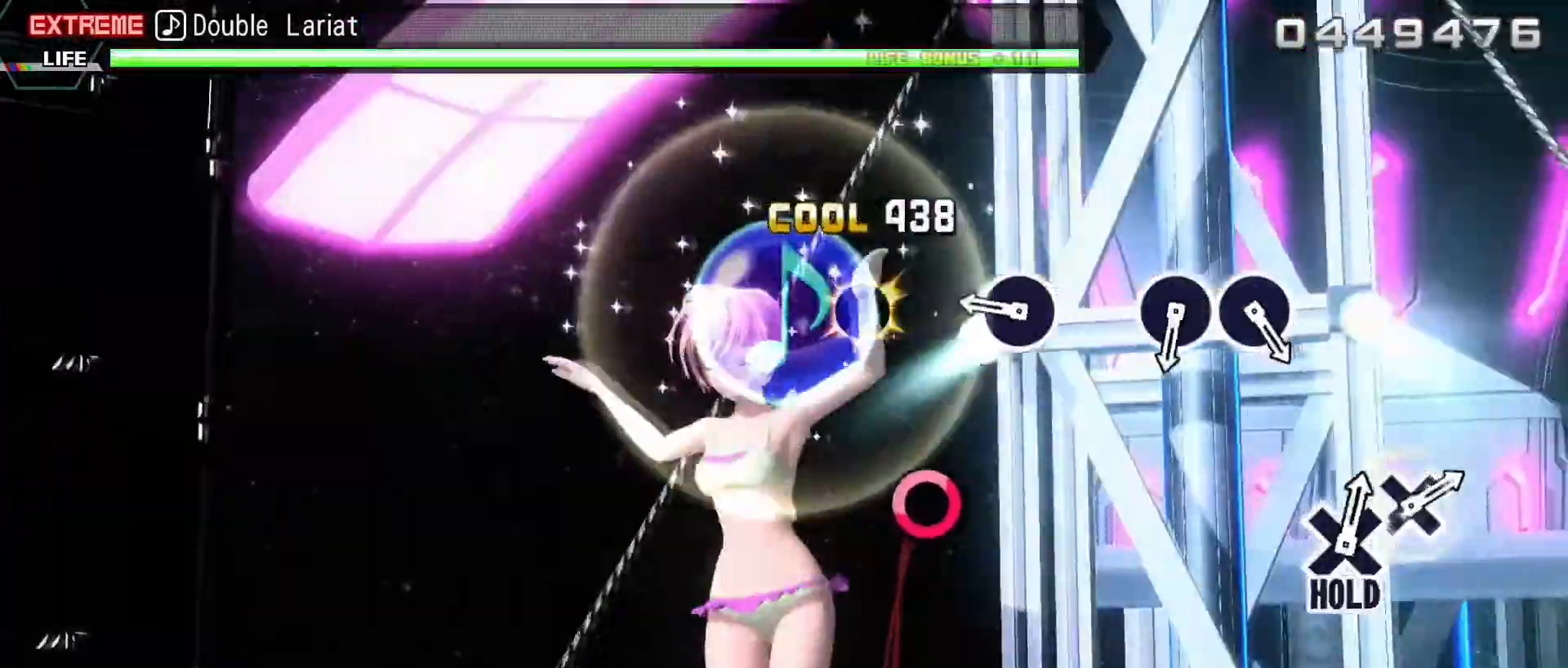
{"buttons": [], "events": [[283, "CIRCLE", "down"], [383, "CIRCLE", "up"]]}
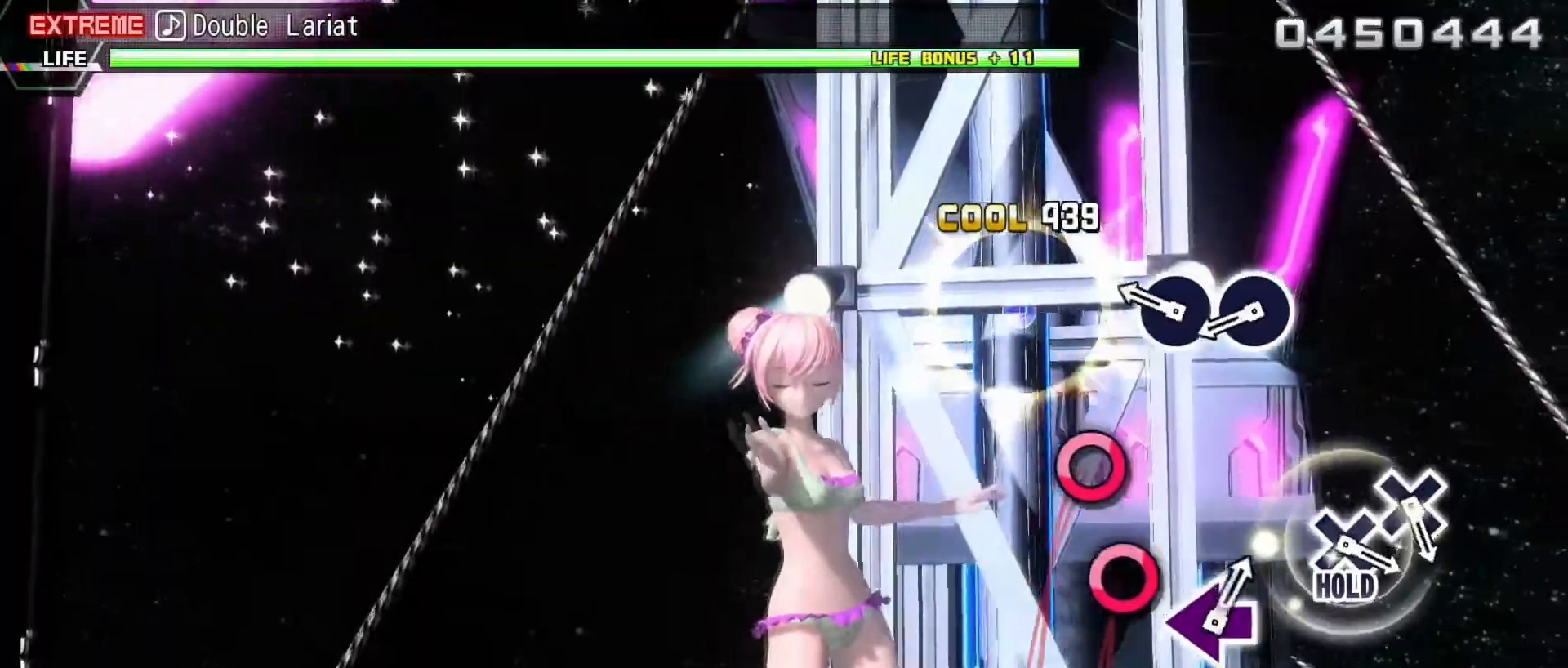
{"buttons": ["CIRCLE"], "events": [[200, "CIRCLE", "down"], [317, "CIRCLE", "up"], [417, "CIRCLE", "down"]]}
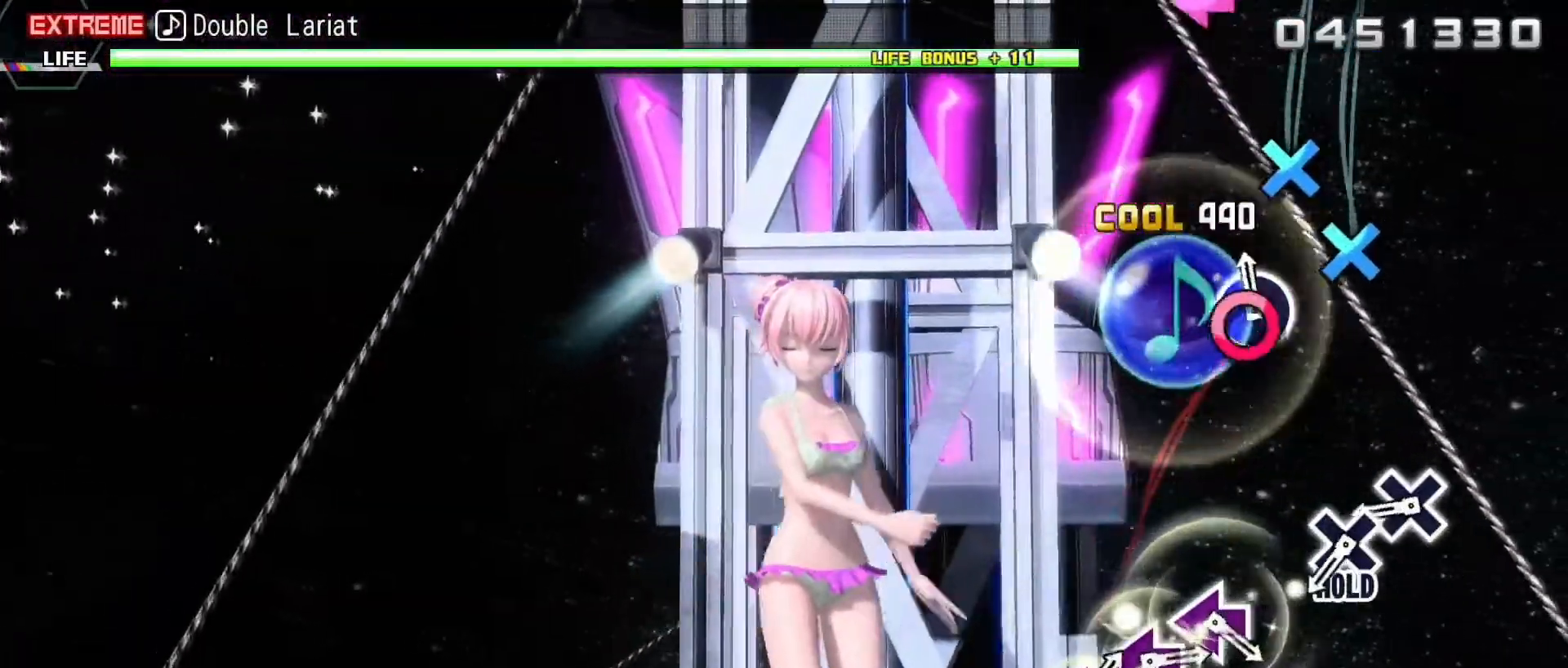
{"buttons": [], "events": [[17, "CIRCLE", "up"], [383, "CROSS", "down"], [467, "CROSS", "up"]]}
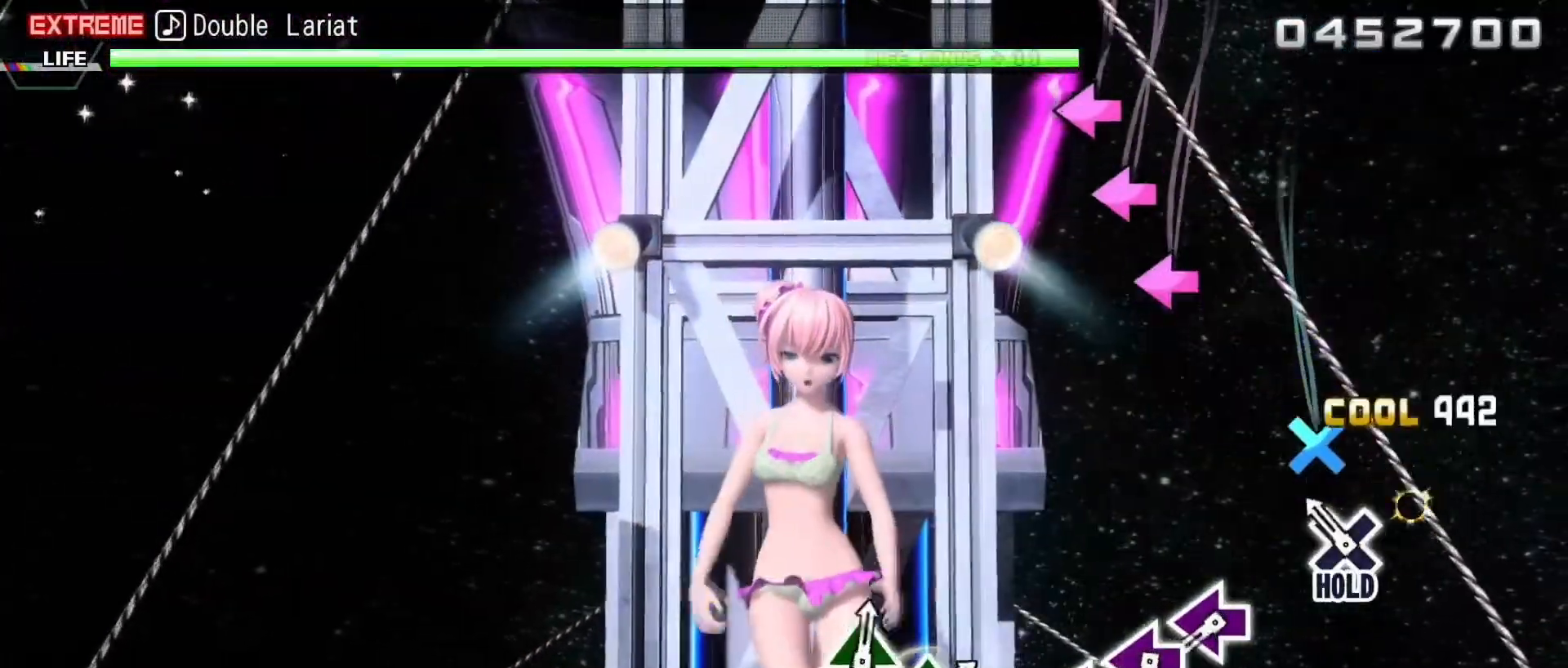
{"buttons": ["R2"], "events": [[100, "CROSS", "down"], [200, "R2", "down"], [250, "CROSS", "up"]]}
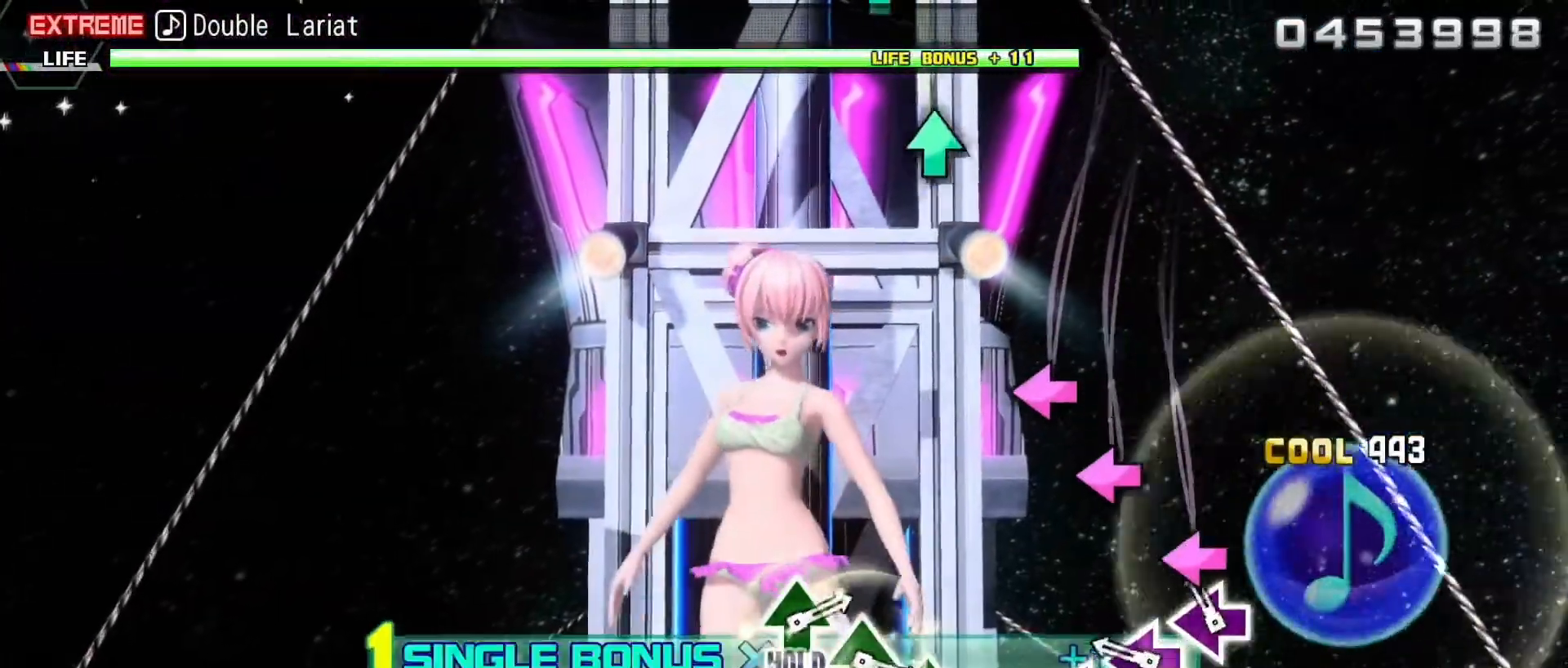
{"buttons": ["SQUARE", "R2"], "events": [[33, "SQUARE", "down"], [133, "SQUARE", "up"], [233, "SQUARE", "down"], [333, "SQUARE", "up"], [433, "SQUARE", "down"]]}
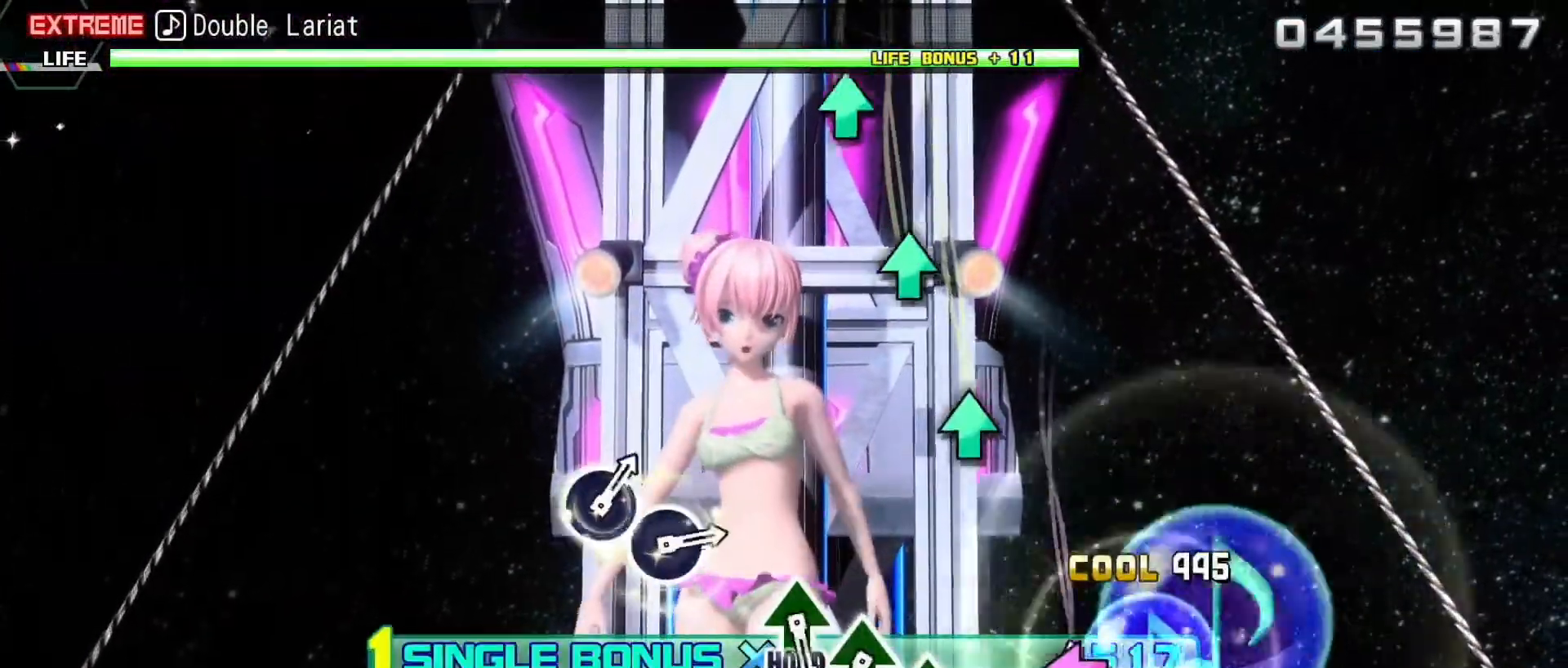
{"buttons": ["R2"], "events": [[50, "SQUARE", "up"], [367, "TRIANGLE", "down"], [483, "TRIANGLE", "up"]]}
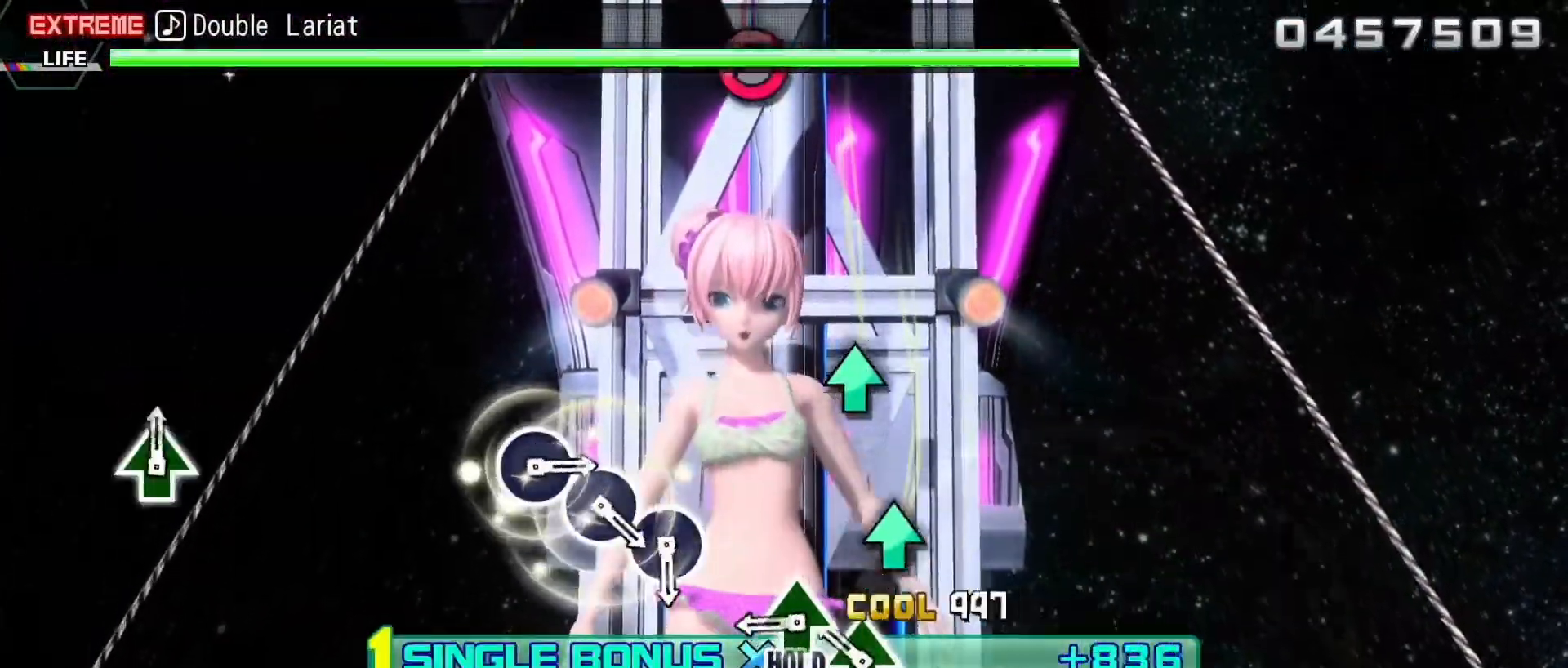
{"buttons": ["TRIANGLE", "R2"], "events": [[117, "TRIANGLE", "down"], [200, "TRIANGLE", "up"], [333, "TRIANGLE", "down"]]}
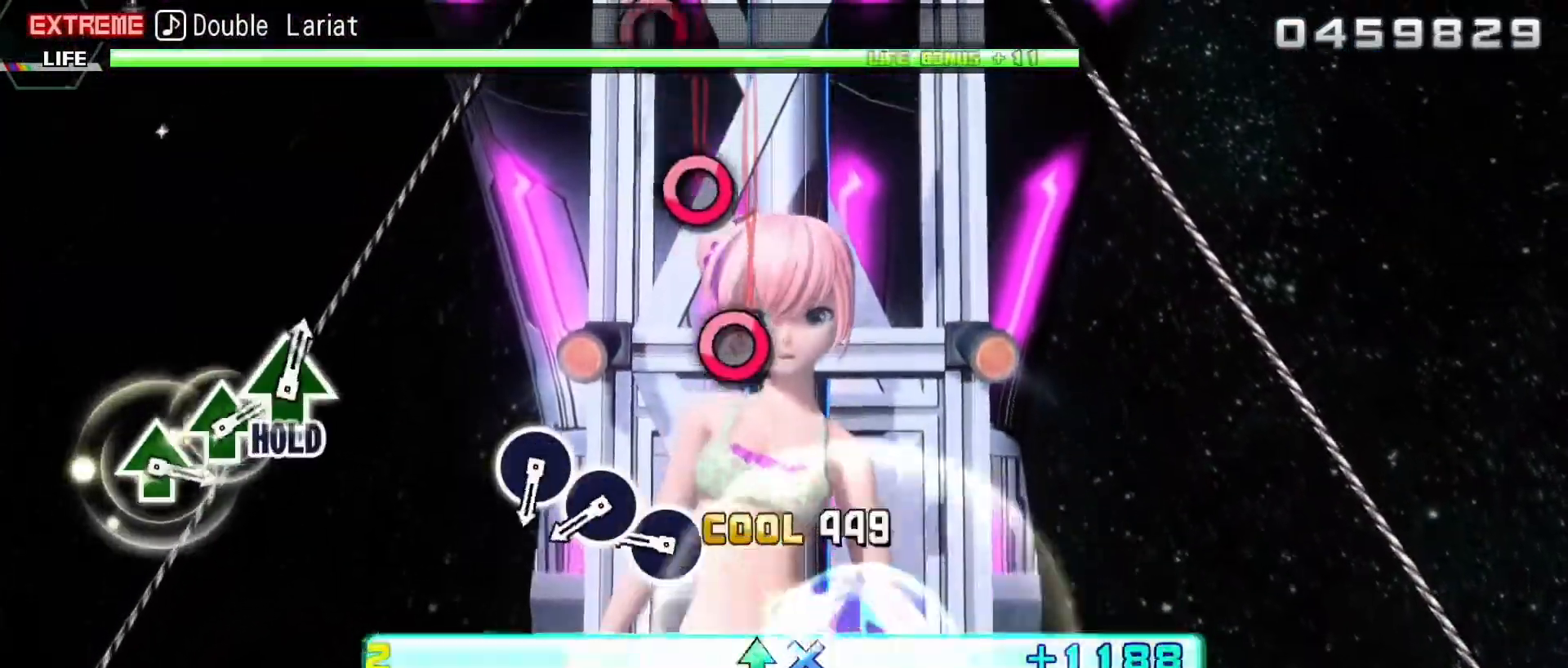
{"buttons": ["CIRCLE", "L2"], "events": [[33, "L2", "down"], [100, "TRIANGLE", "up"], [117, "R2", "up"], [283, "CIRCLE", "down"], [367, "CIRCLE", "up"], [483, "CIRCLE", "down"]]}
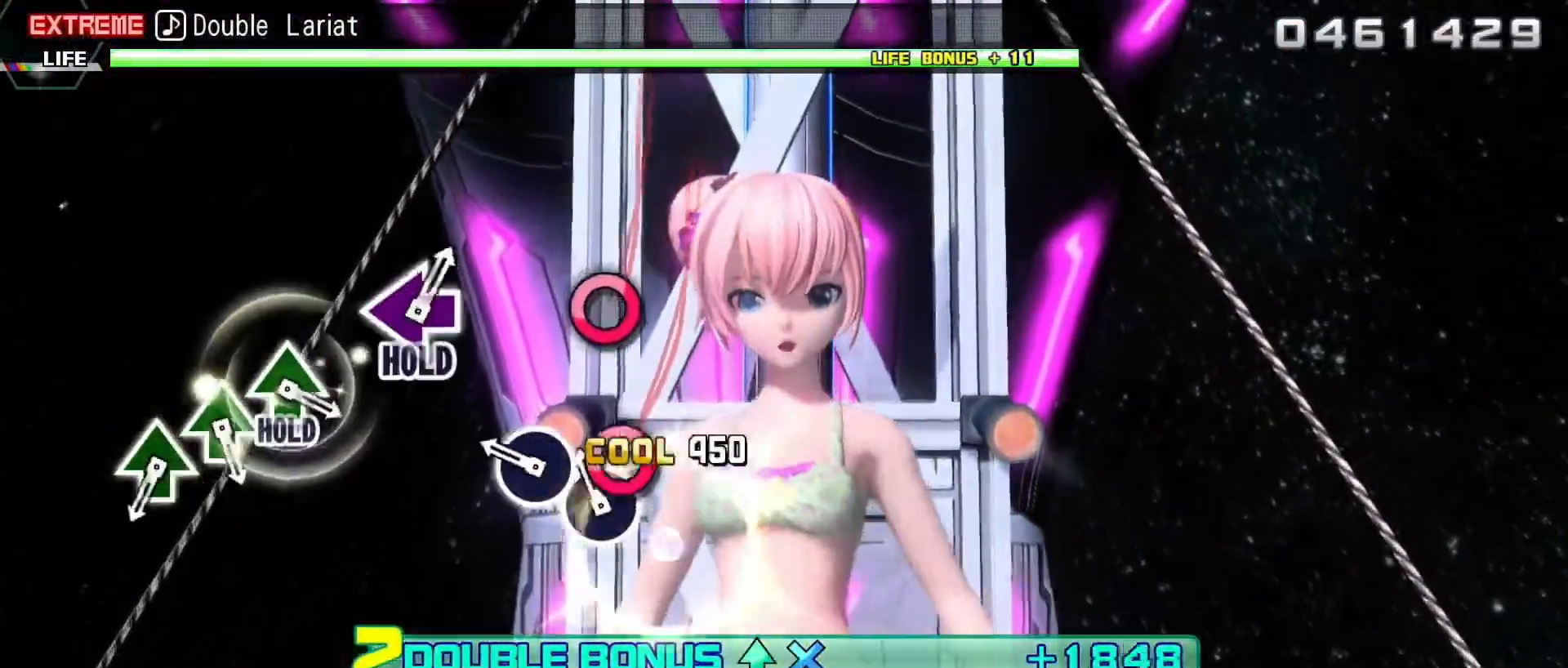
{"buttons": ["L2"], "events": [[83, "CIRCLE", "up"], [183, "CIRCLE", "down"], [283, "CIRCLE", "up"]]}
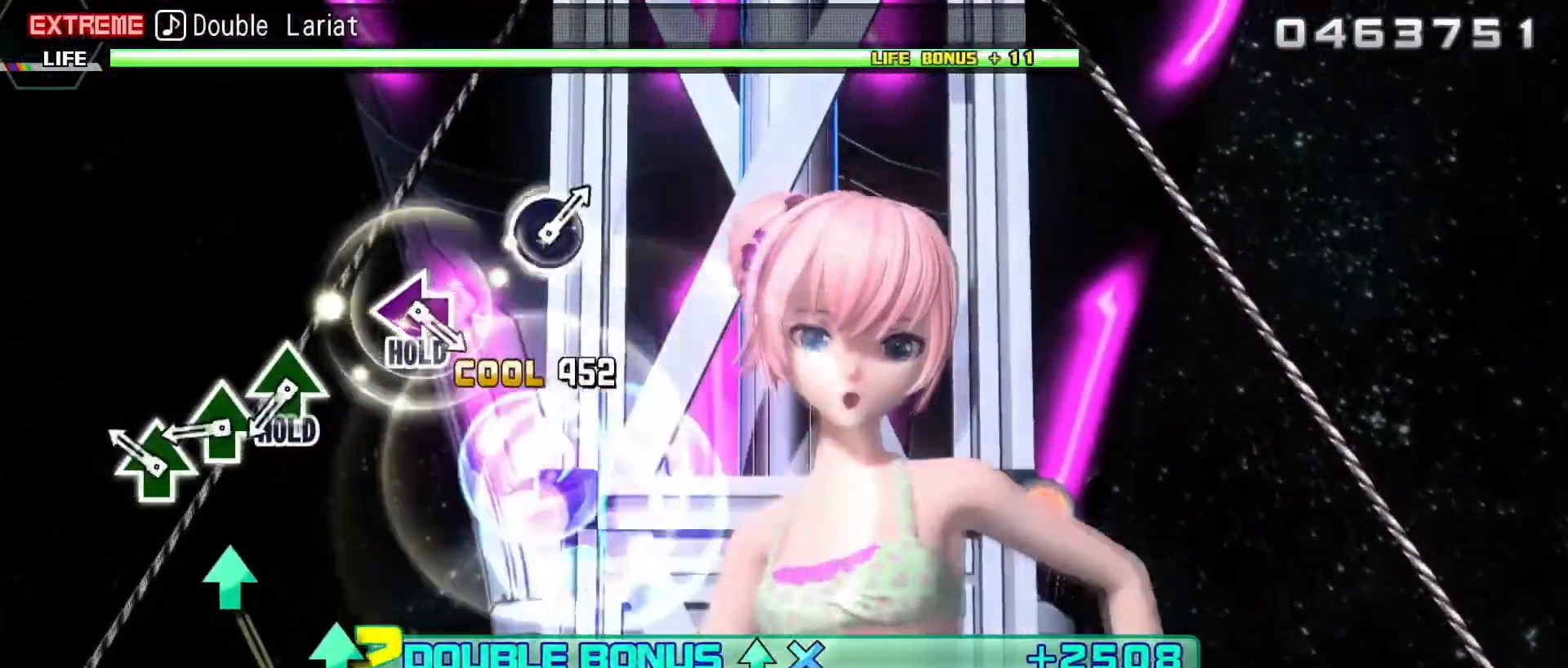
{"buttons": ["L2"], "events": [[133, "TRIANGLE", "down"], [250, "TRIANGLE", "up"], [367, "TRIANGLE", "down"], [483, "TRIANGLE", "up"]]}
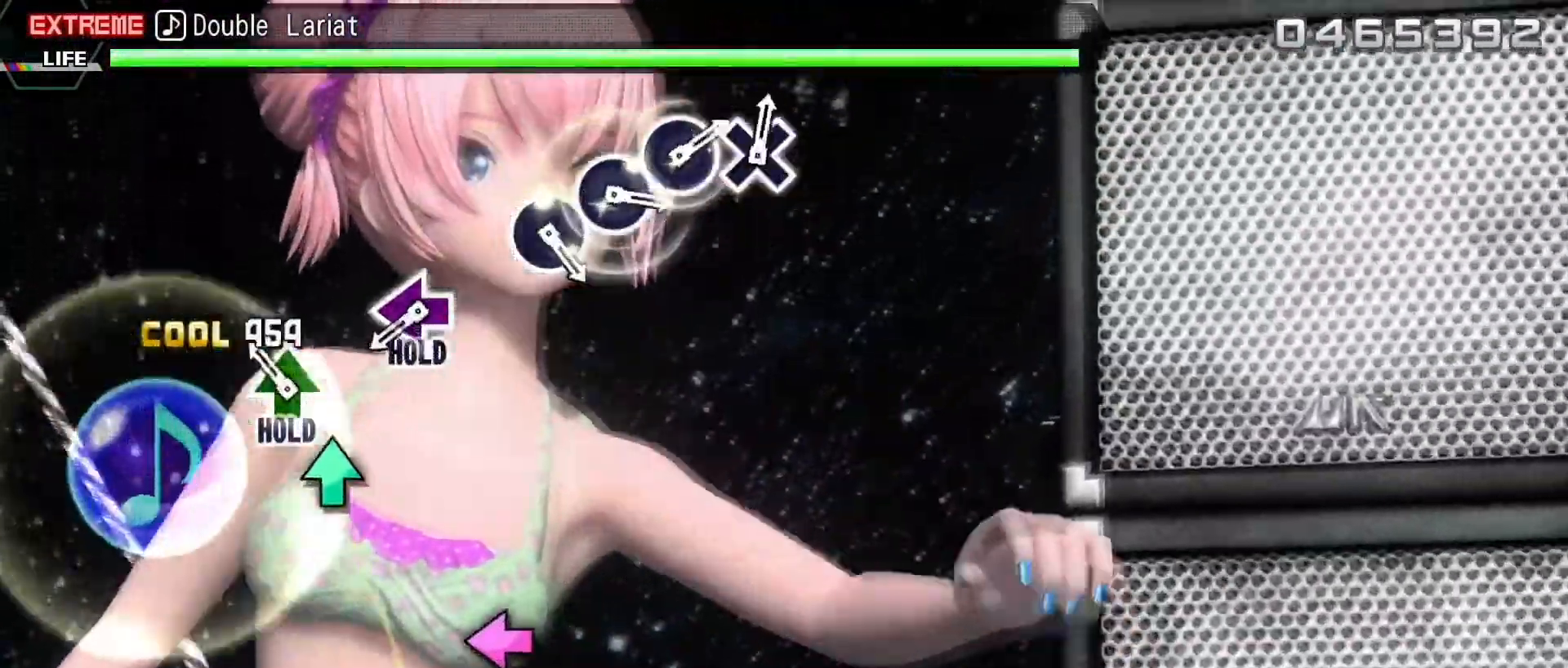
{"buttons": ["SQUARE", "R2"], "events": [[67, "TRIANGLE", "down"], [150, "R2", "down"], [233, "L2", "up"], [250, "TRIANGLE", "up"], [500, "SQUARE", "down"]]}
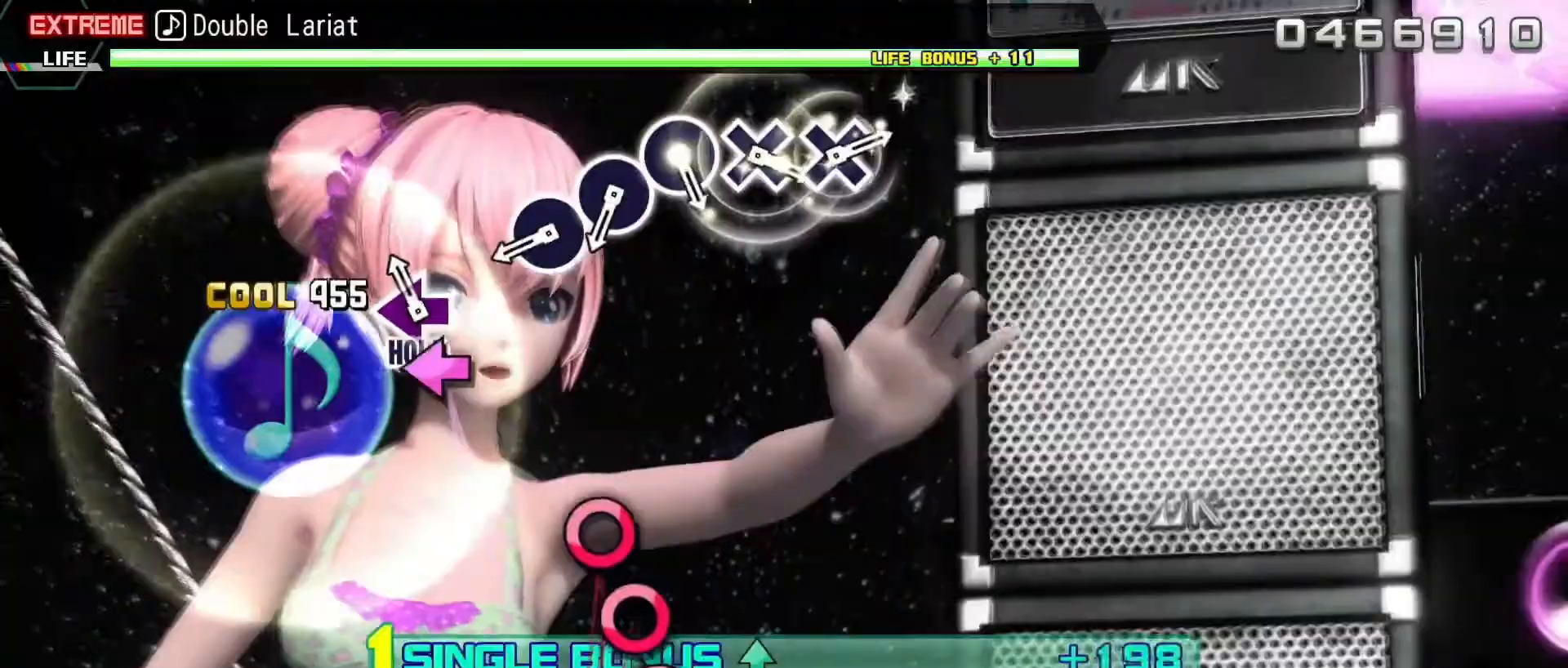
{"buttons": ["CIRCLE", "L2"], "events": [[50, "L2", "down"], [167, "SQUARE", "up"], [183, "R2", "up"], [450, "CIRCLE", "down"]]}
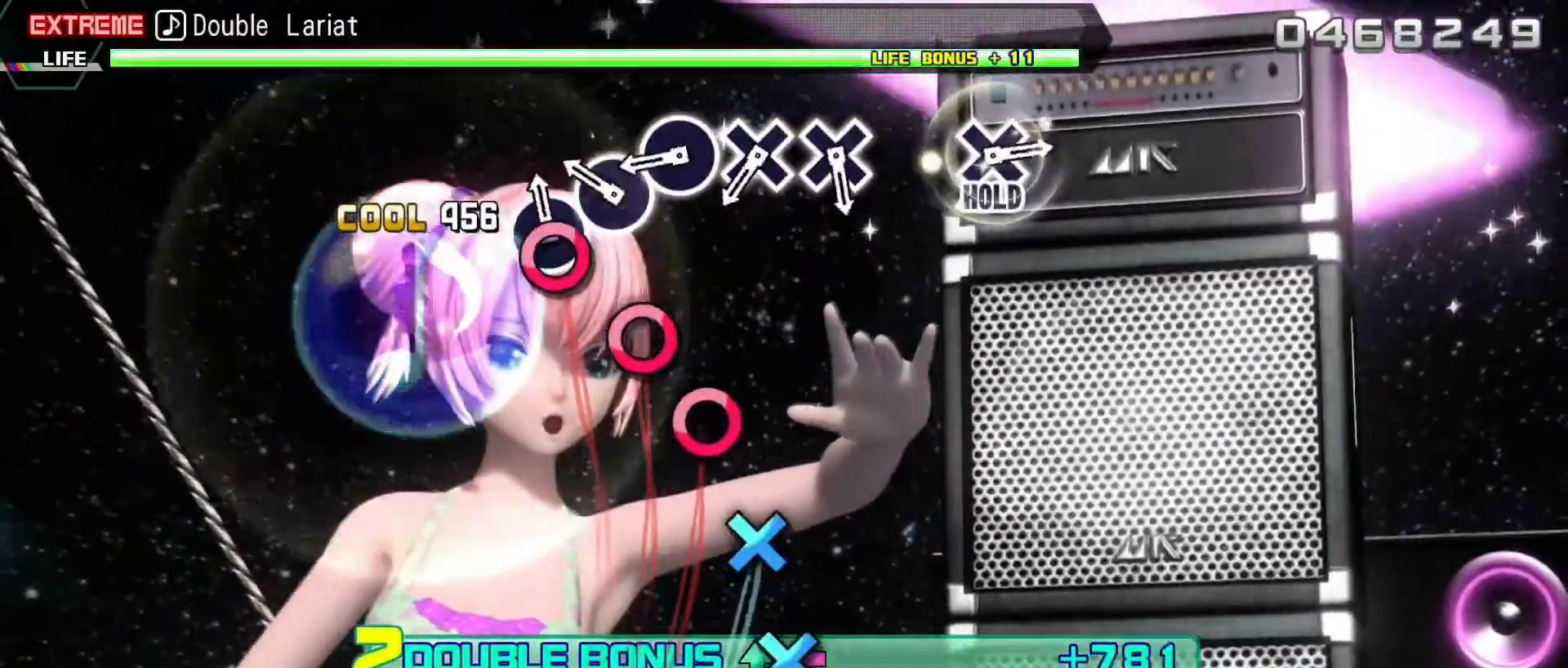
{"buttons": ["L2"], "events": [[67, "CIRCLE", "up"], [150, "CIRCLE", "down"], [267, "CIRCLE", "up"], [367, "CIRCLE", "down"], [467, "CIRCLE", "up"]]}